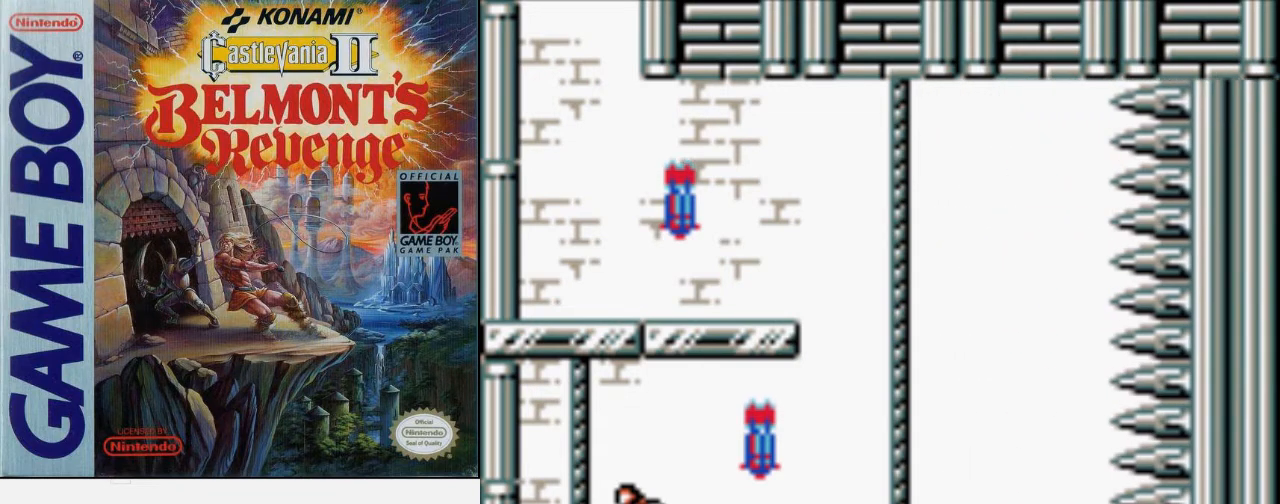
Gameplay with a controller (Nintendo layout); each line is a JSON object with the inputs held at the frame after it. "events" lists button and stick changes between this image and that frame as [ms after this image, input, new state], when the widget could be followed in between. Not read: L3 R3.
{"buttons": ["DPAD_DOWN", "DPAD_LEFT"], "events": [[233, "DPAD_LEFT", "down"], [500, "DPAD_DOWN", "down"]]}
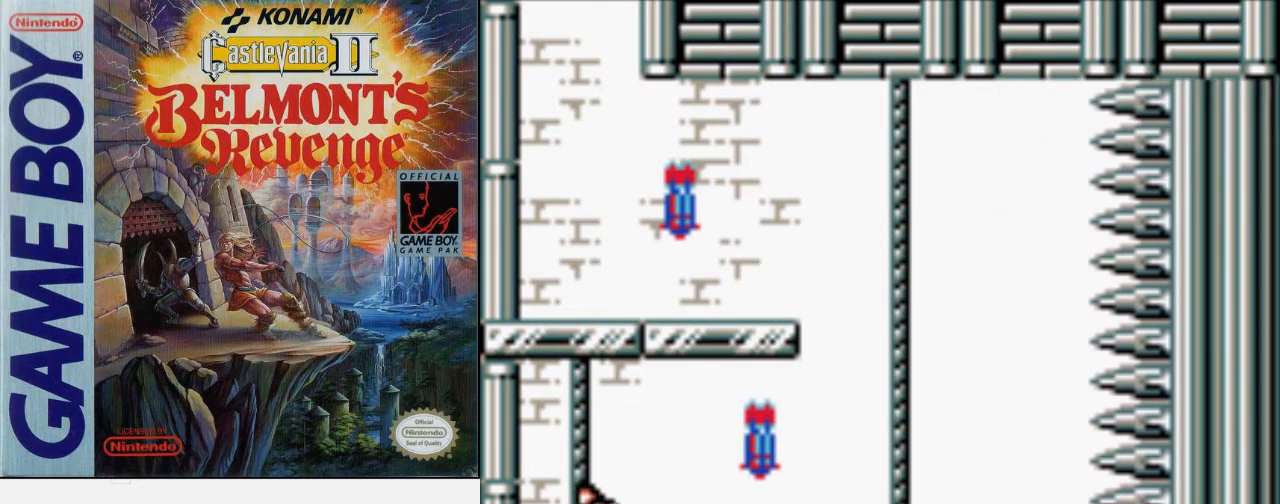
{"buttons": ["A", "DPAD_RIGHT"], "events": [[33, "DPAD_LEFT", "up"], [100, "A", "down"], [300, "DPAD_RIGHT", "down"], [467, "DPAD_DOWN", "up"]]}
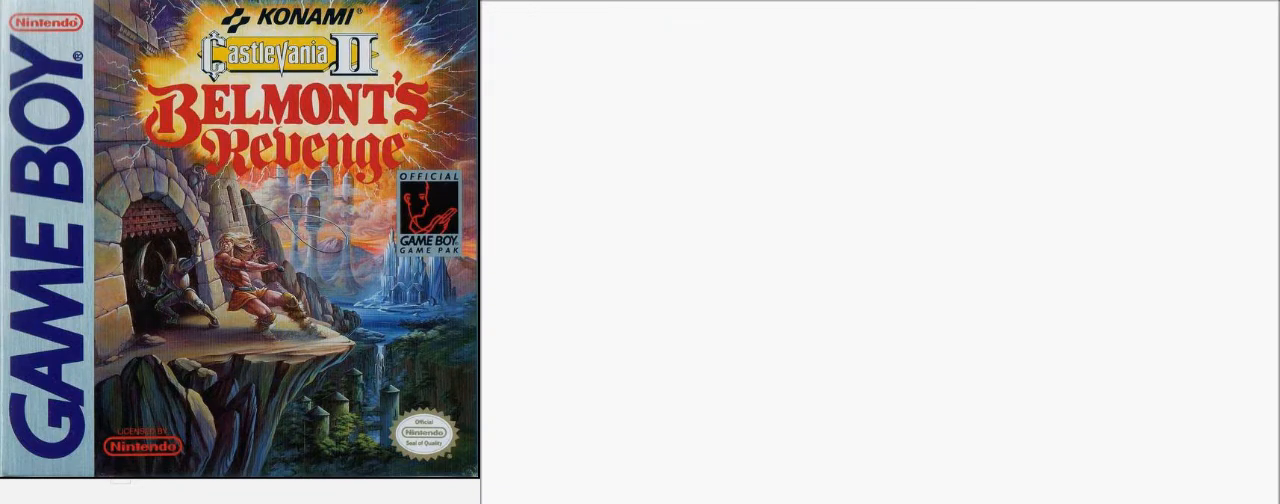
{"buttons": ["DPAD_RIGHT"], "events": [[167, "A", "up"]]}
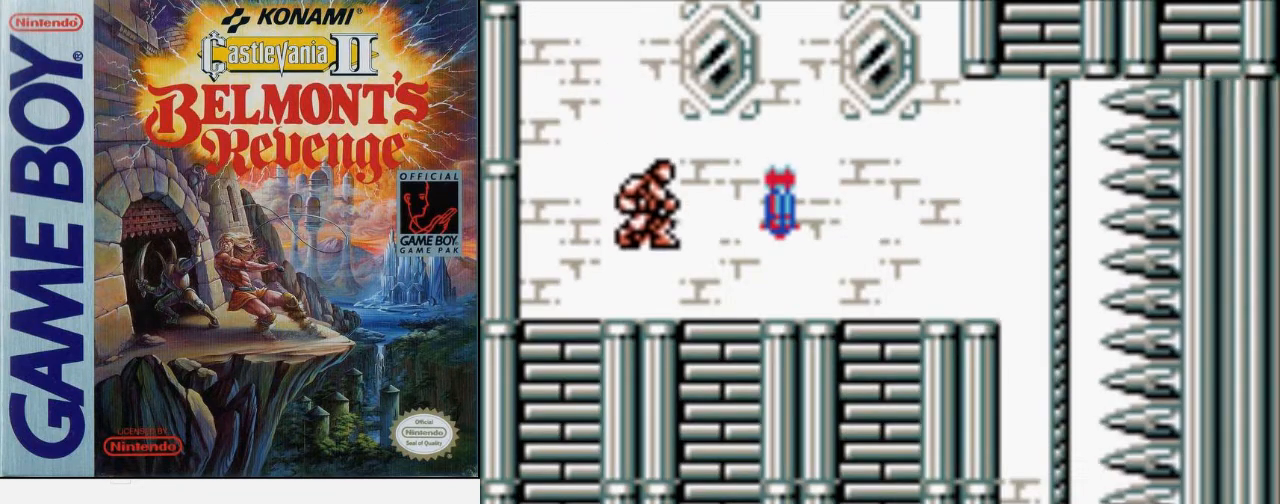
{"buttons": ["DPAD_RIGHT"], "events": []}
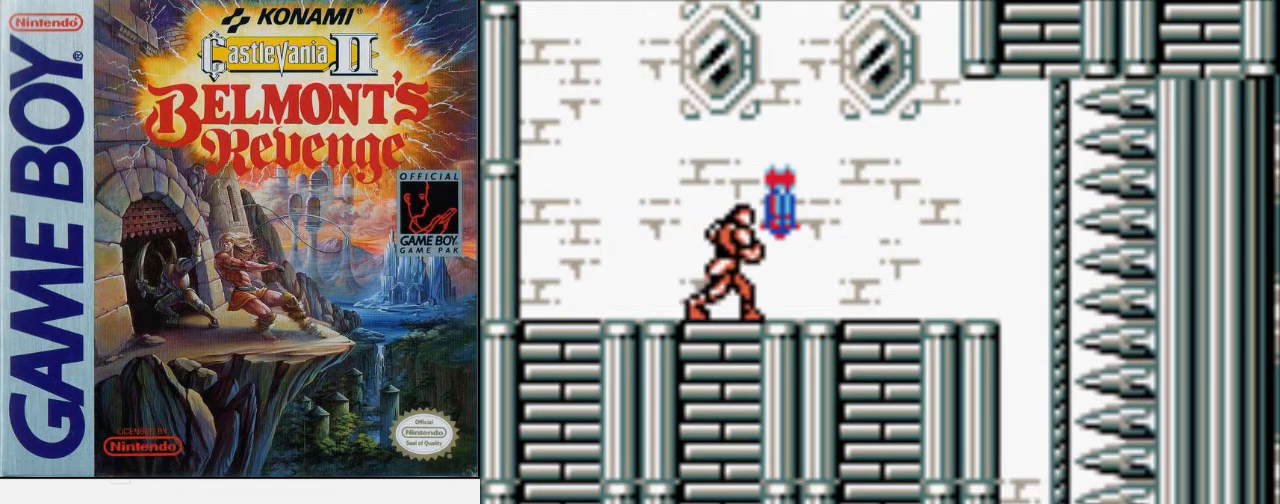
{"buttons": ["DPAD_RIGHT"], "events": []}
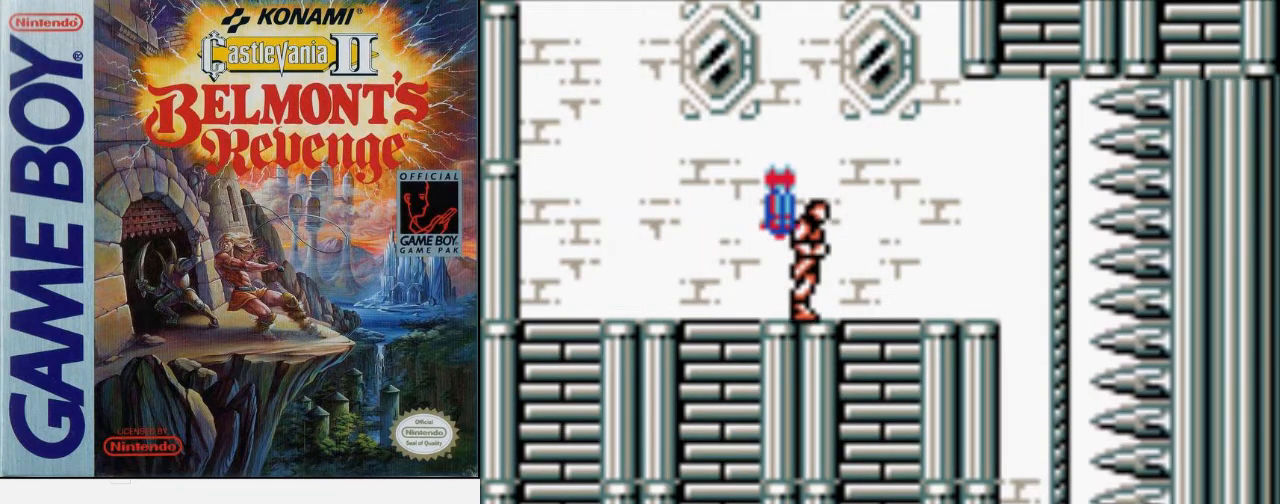
{"buttons": ["DPAD_RIGHT"], "events": []}
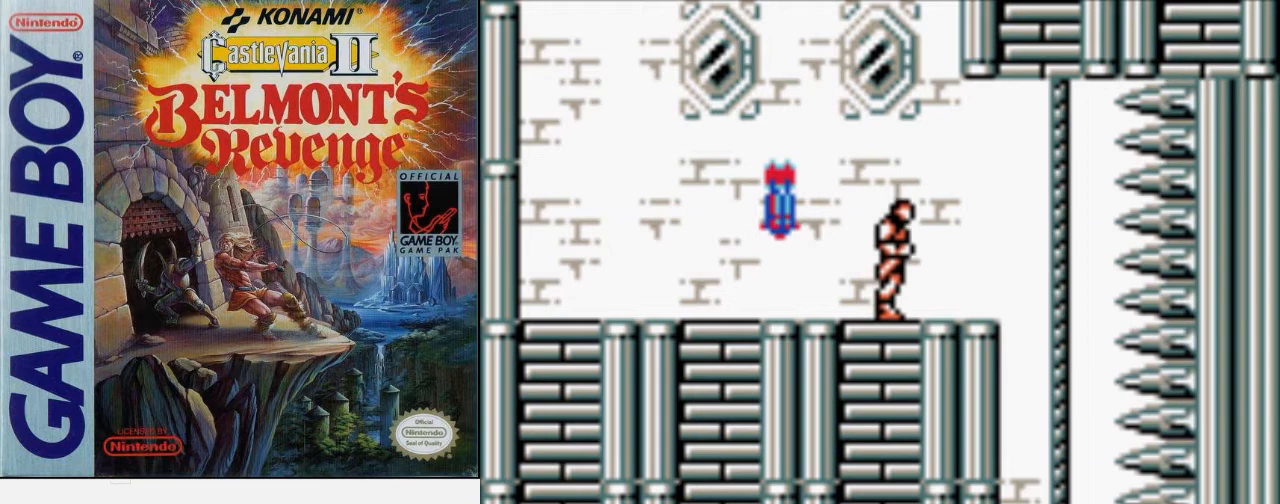
{"buttons": ["DPAD_RIGHT"], "events": [[333, "A", "down"], [467, "A", "up"]]}
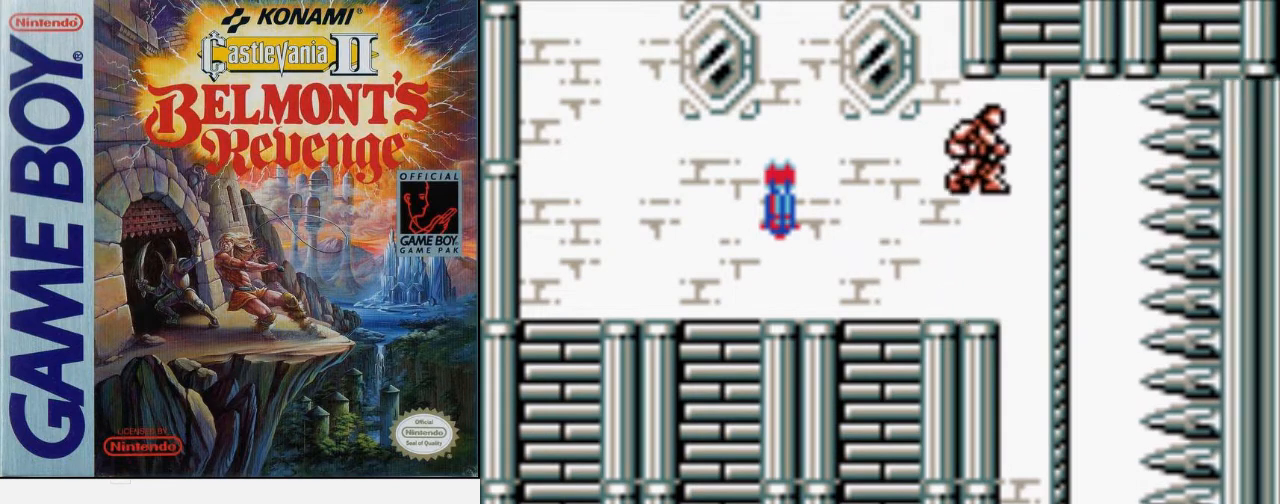
{"buttons": ["A", "DPAD_DOWN"], "events": [[267, "DPAD_DOWN", "down"], [333, "A", "down"], [367, "DPAD_RIGHT", "up"]]}
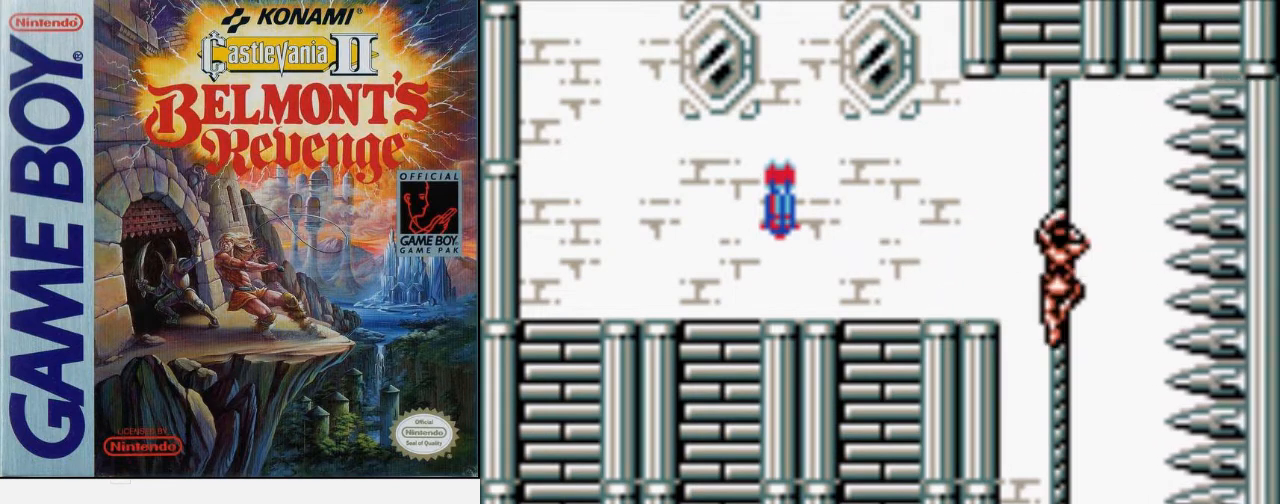
{"buttons": ["A", "DPAD_DOWN"], "events": []}
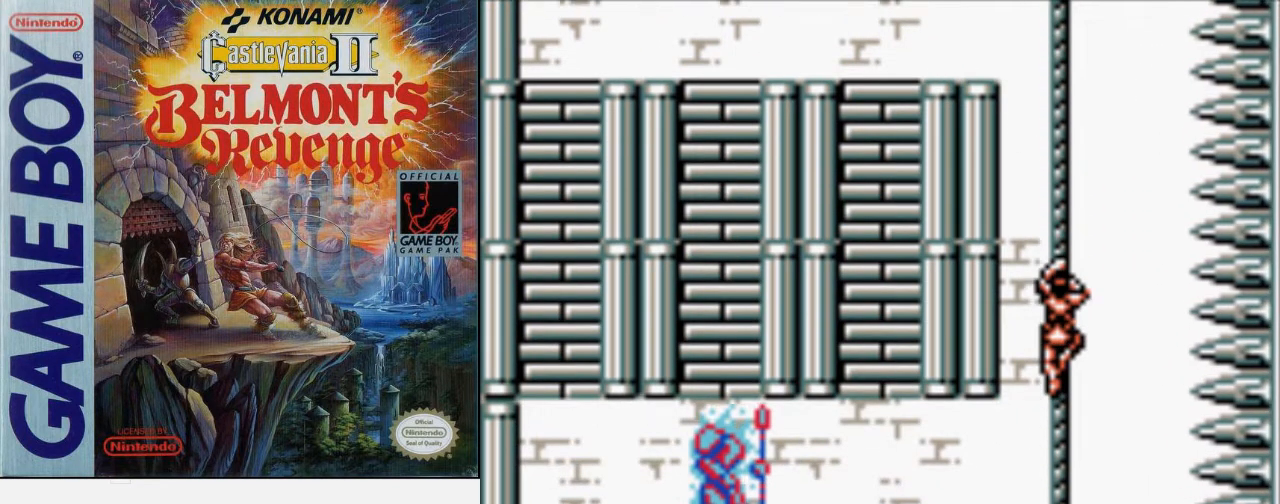
{"buttons": ["A", "DPAD_DOWN"], "events": []}
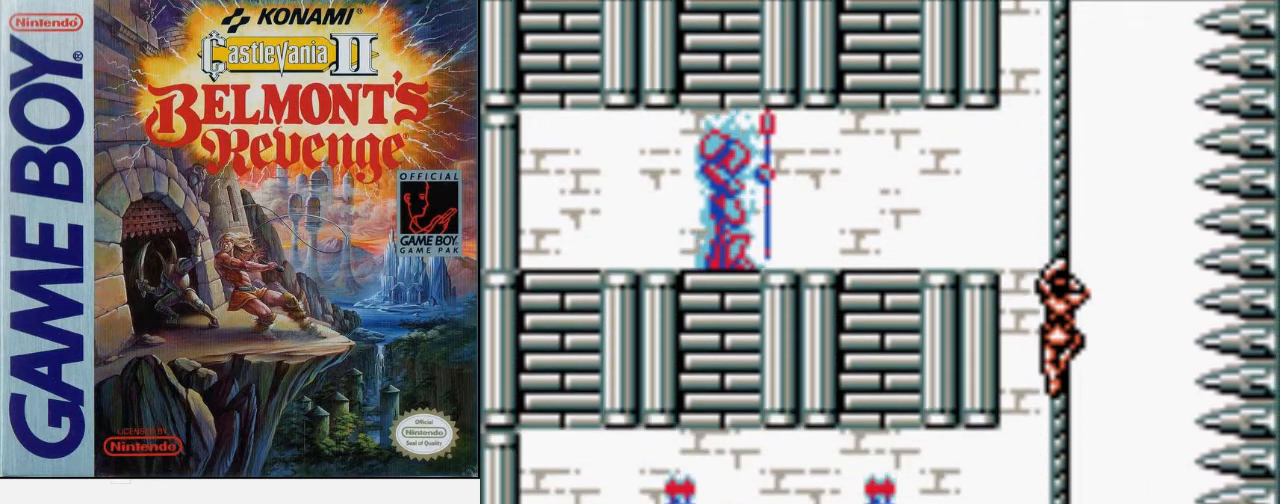
{"buttons": ["A", "DPAD_DOWN"], "events": []}
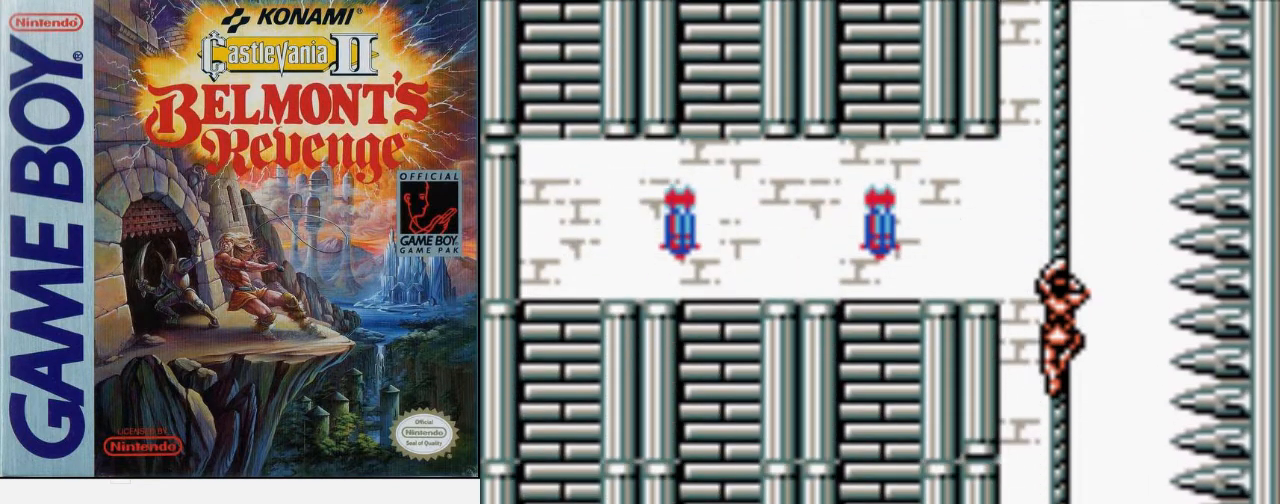
{"buttons": ["A", "DPAD_DOWN"], "events": []}
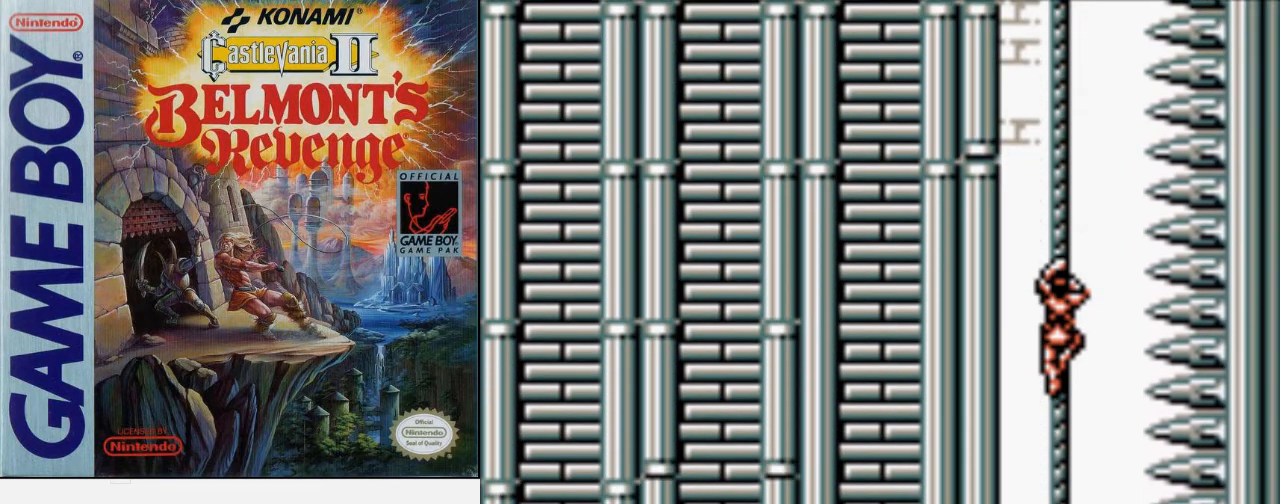
{"buttons": ["A", "DPAD_DOWN"], "events": []}
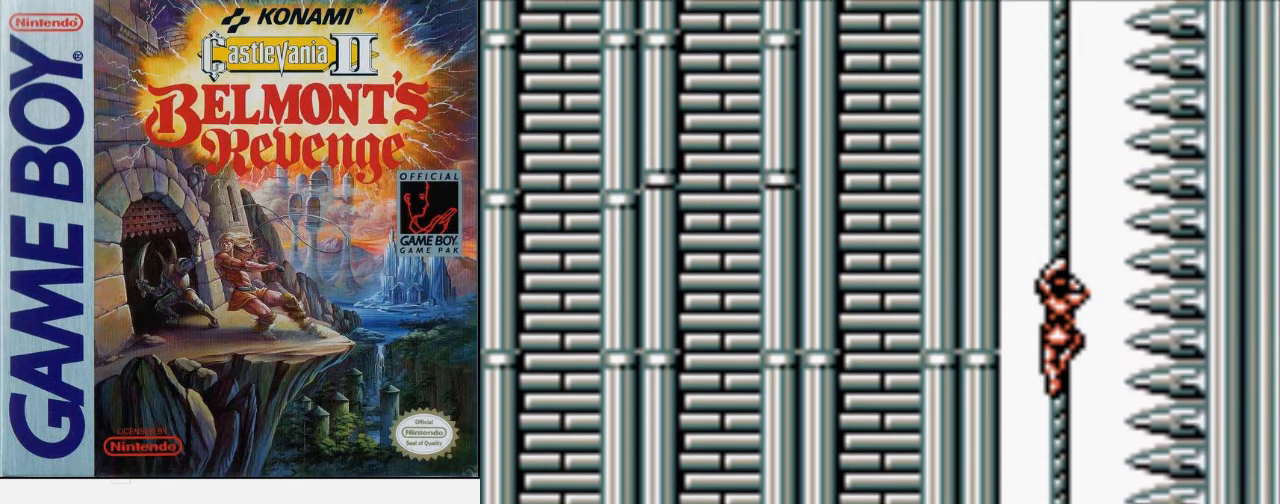
{"buttons": ["A", "DPAD_DOWN"], "events": []}
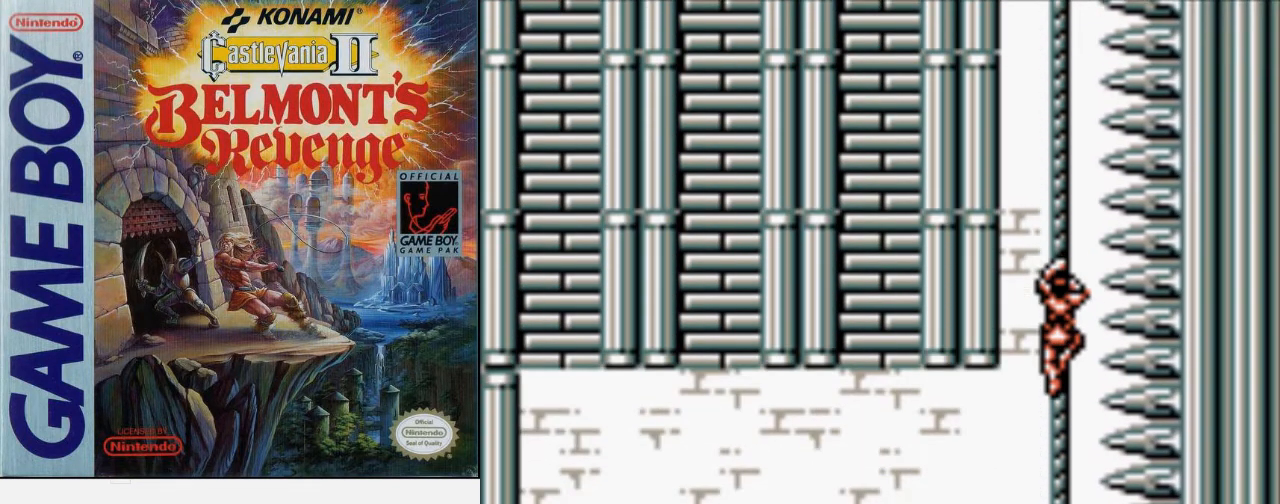
{"buttons": ["A", "DPAD_DOWN", "DPAD_RIGHT"], "events": [[33, "DPAD_RIGHT", "down"], [100, "A", "up"], [133, "DPAD_DOWN", "up"], [167, "A", "down"], [267, "DPAD_DOWN", "down"]]}
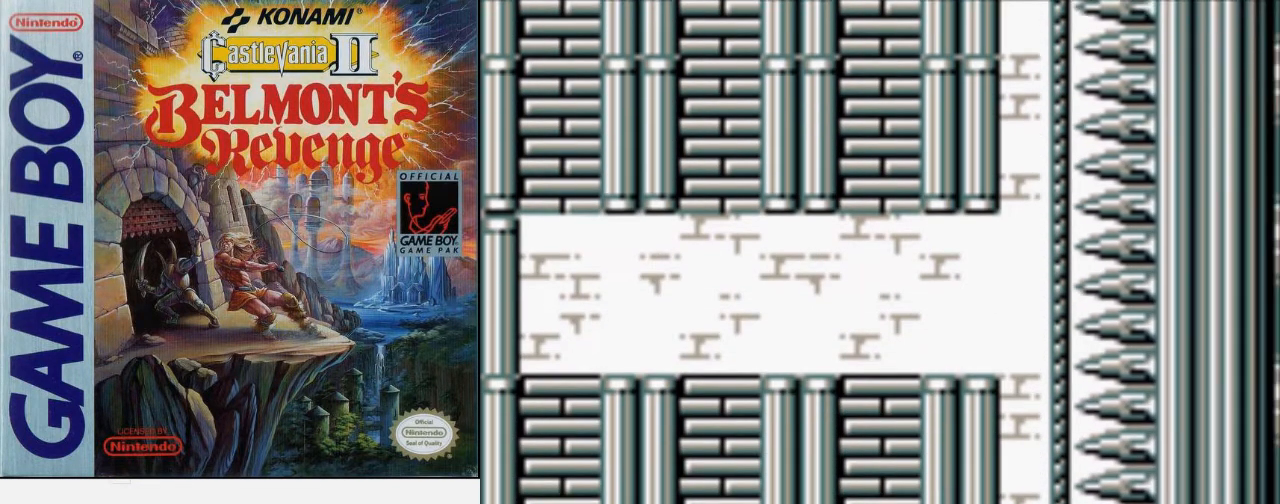
{"buttons": ["A", "DPAD_DOWN"], "events": [[33, "DPAD_RIGHT", "up"]]}
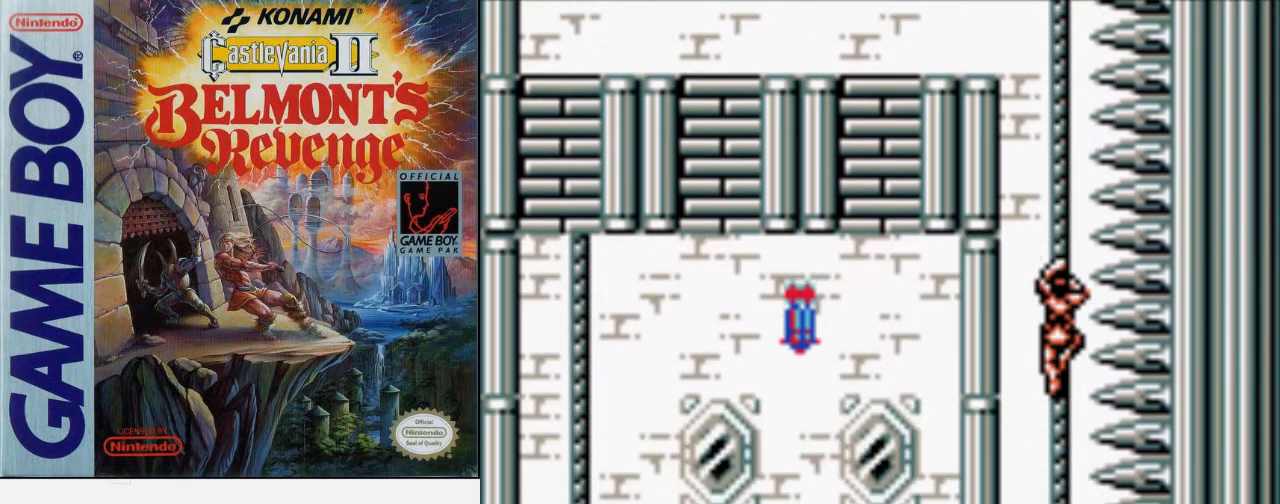
{"buttons": ["A", "DPAD_DOWN"], "events": []}
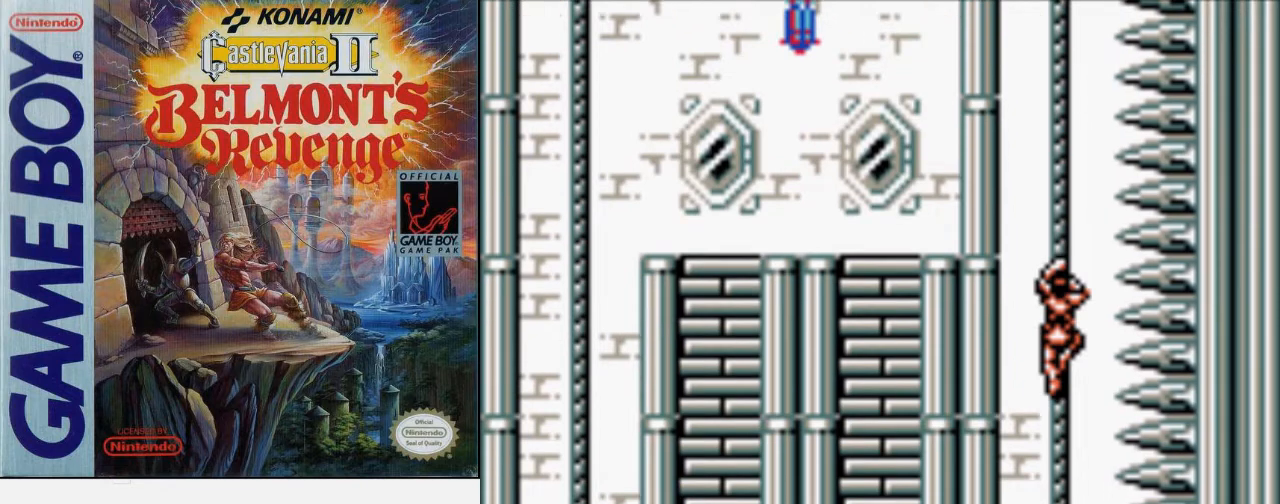
{"buttons": ["A", "DPAD_DOWN"], "events": []}
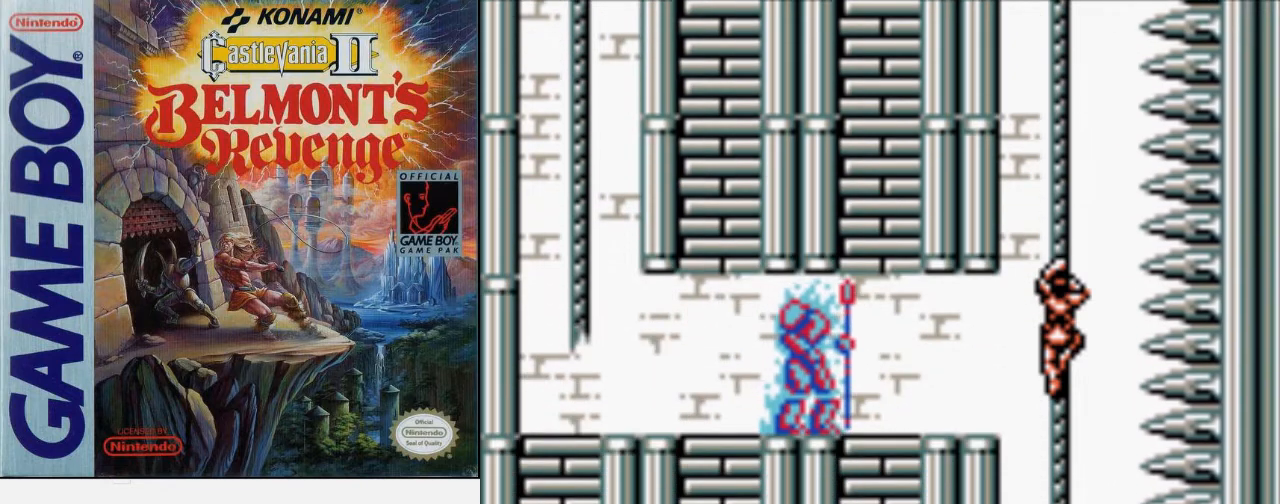
{"buttons": ["A", "DPAD_DOWN"], "events": []}
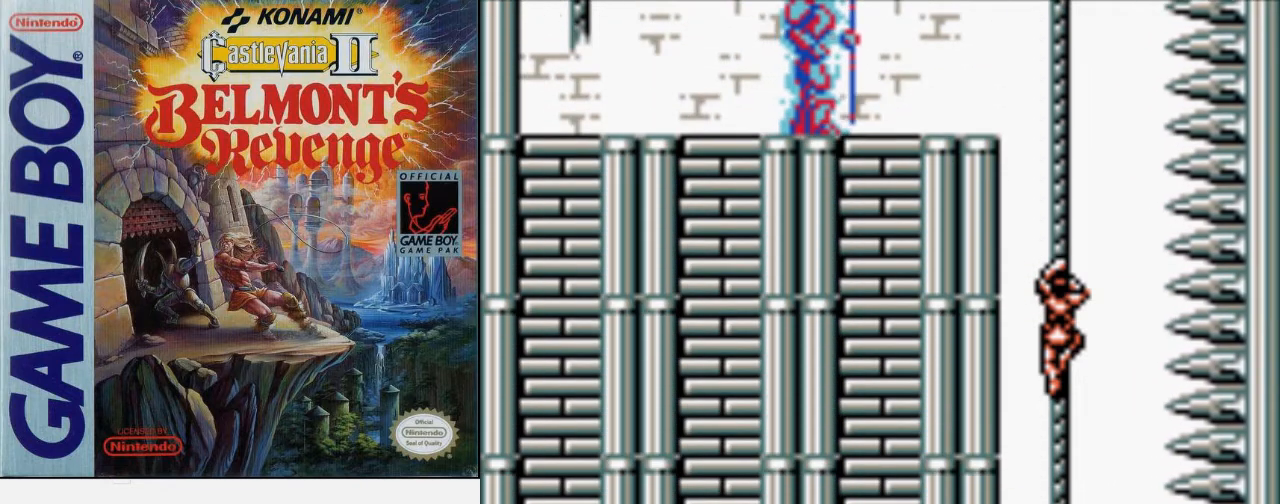
{"buttons": ["A", "DPAD_DOWN"], "events": []}
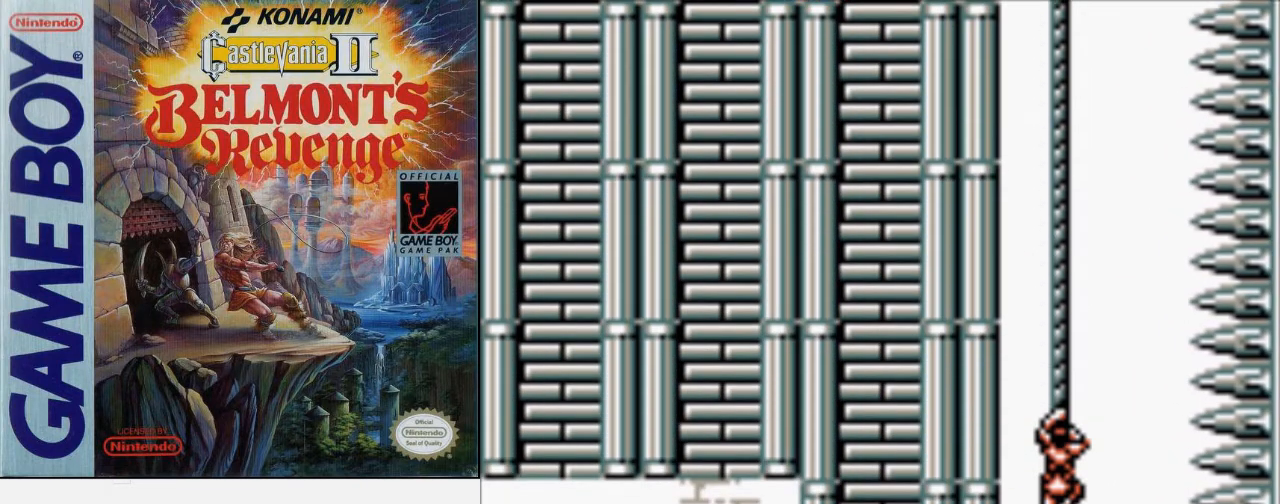
{"buttons": ["DPAD_LEFT"], "events": [[333, "DPAD_LEFT", "down"], [367, "DPAD_DOWN", "up"], [400, "A", "up"]]}
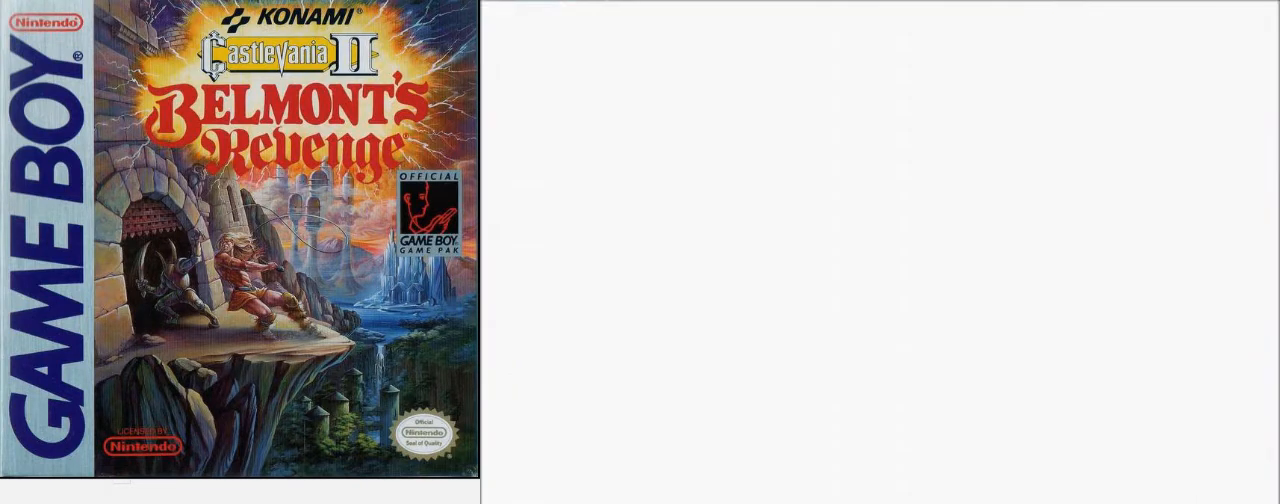
{"buttons": ["DPAD_LEFT"], "events": [[33, "B", "down"], [133, "B", "up"], [200, "B", "down"], [300, "B", "up"], [367, "B", "down"], [500, "B", "up"]]}
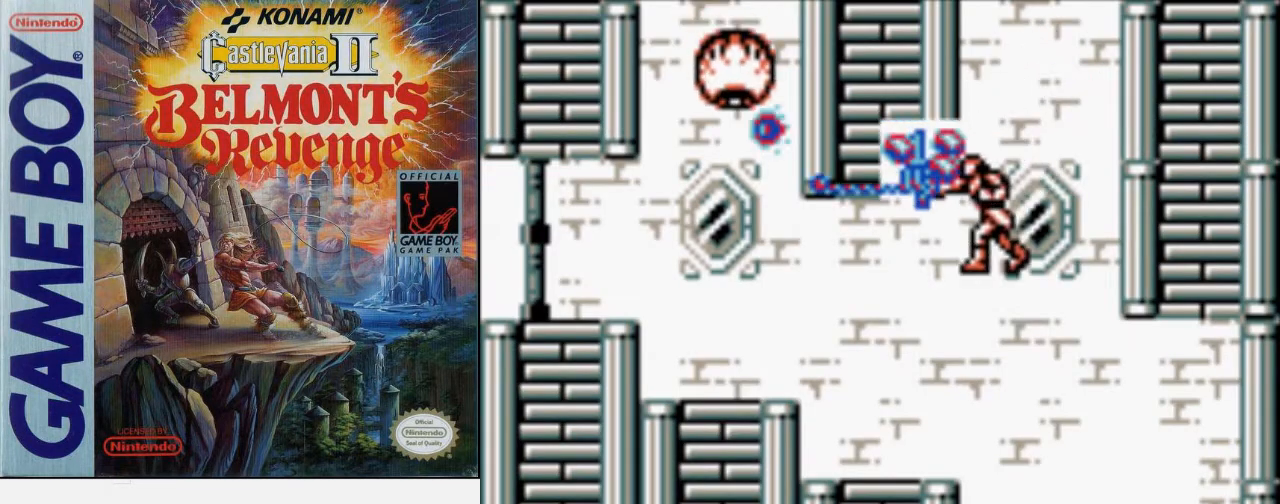
{"buttons": ["DPAD_LEFT"], "events": []}
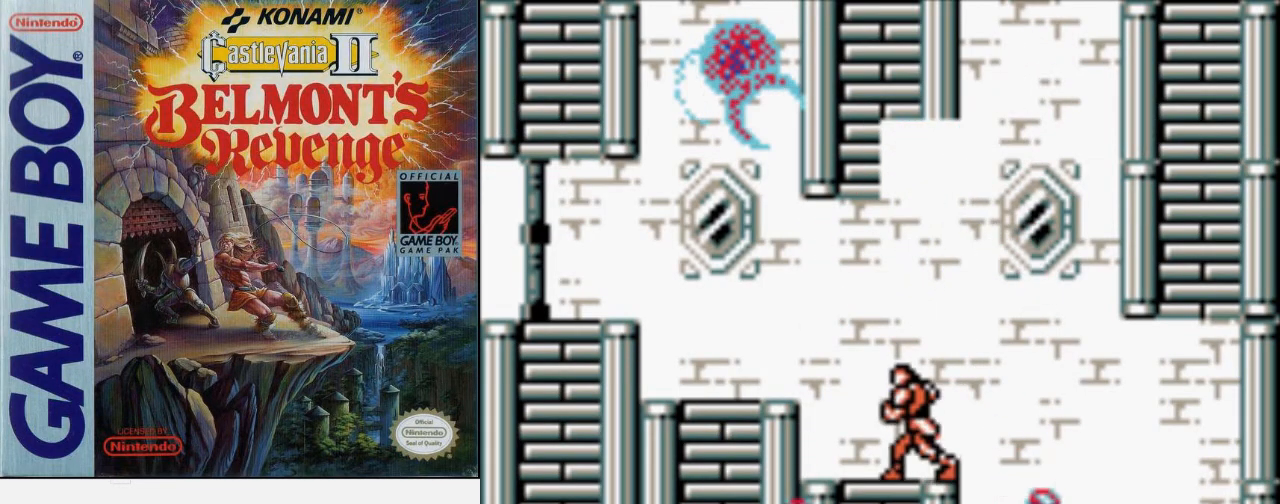
{"buttons": ["DPAD_LEFT"], "events": [[267, "A", "down"], [467, "A", "up"]]}
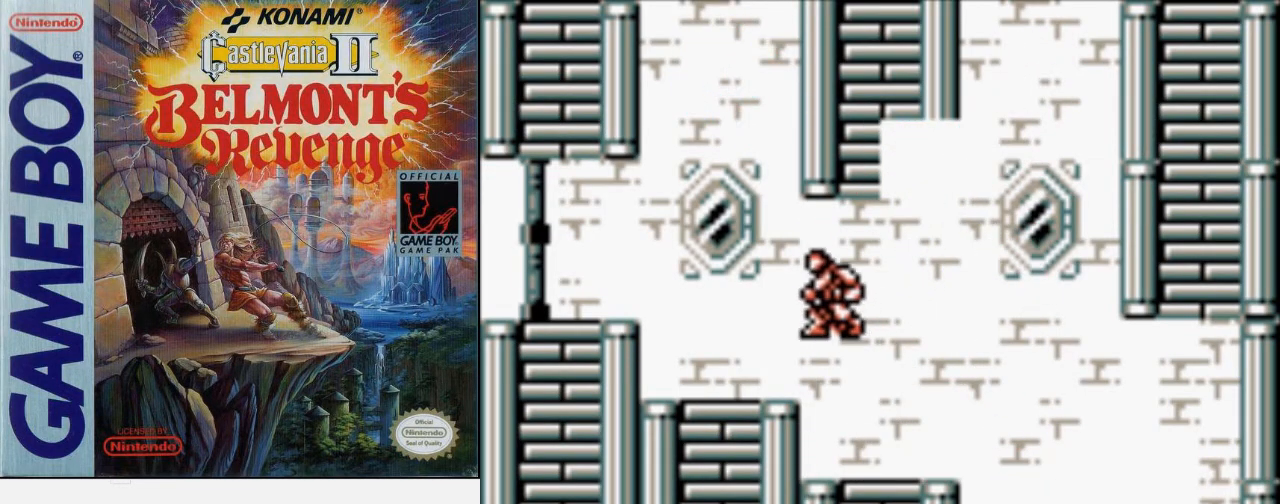
{"buttons": ["DPAD_LEFT"], "events": []}
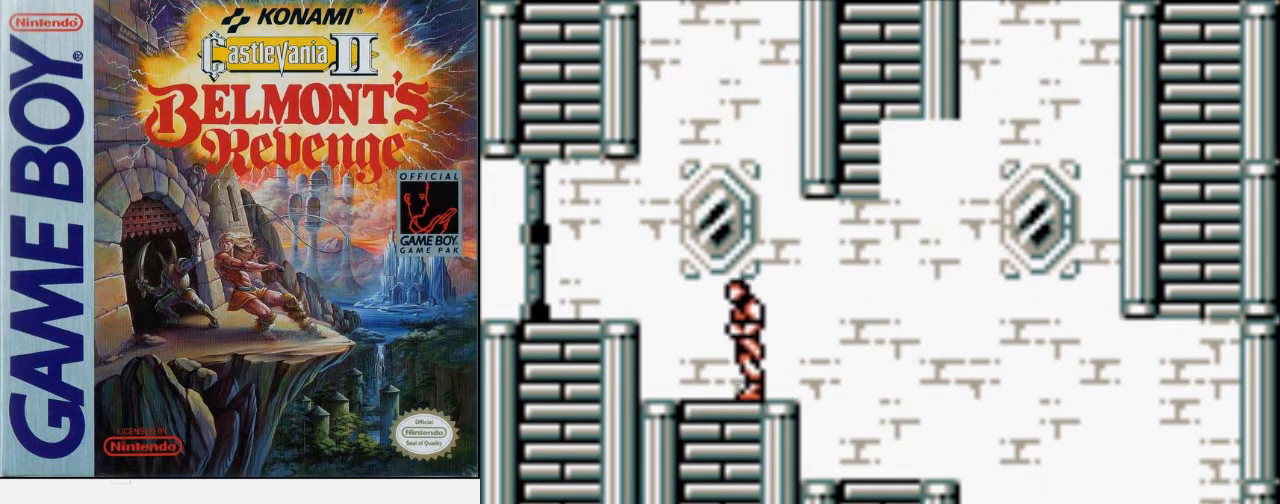
{"buttons": ["DPAD_LEFT"], "events": [[133, "A", "down"], [333, "A", "up"]]}
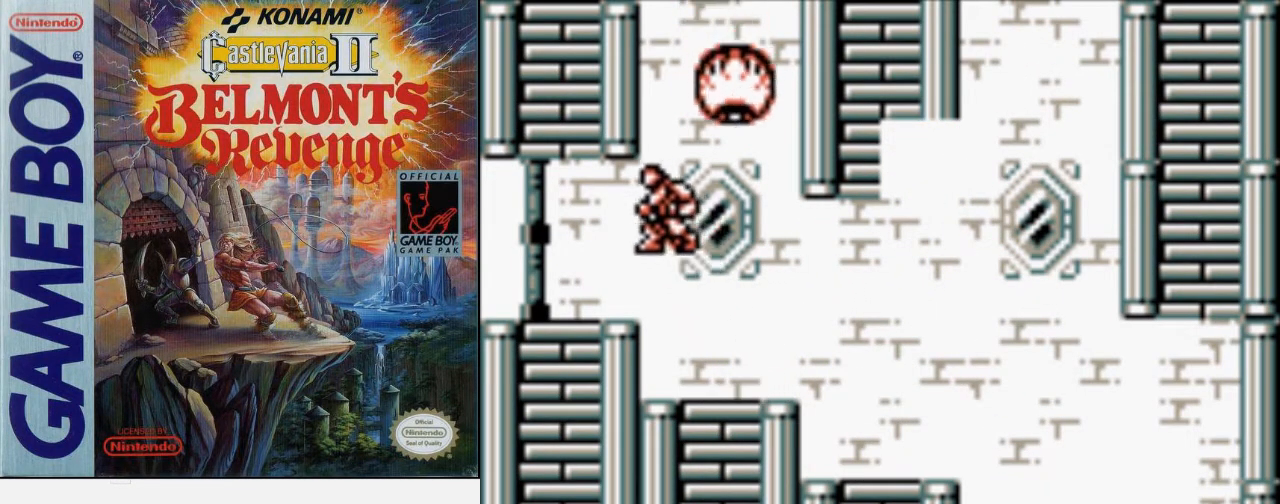
{"buttons": ["DPAD_LEFT"], "events": []}
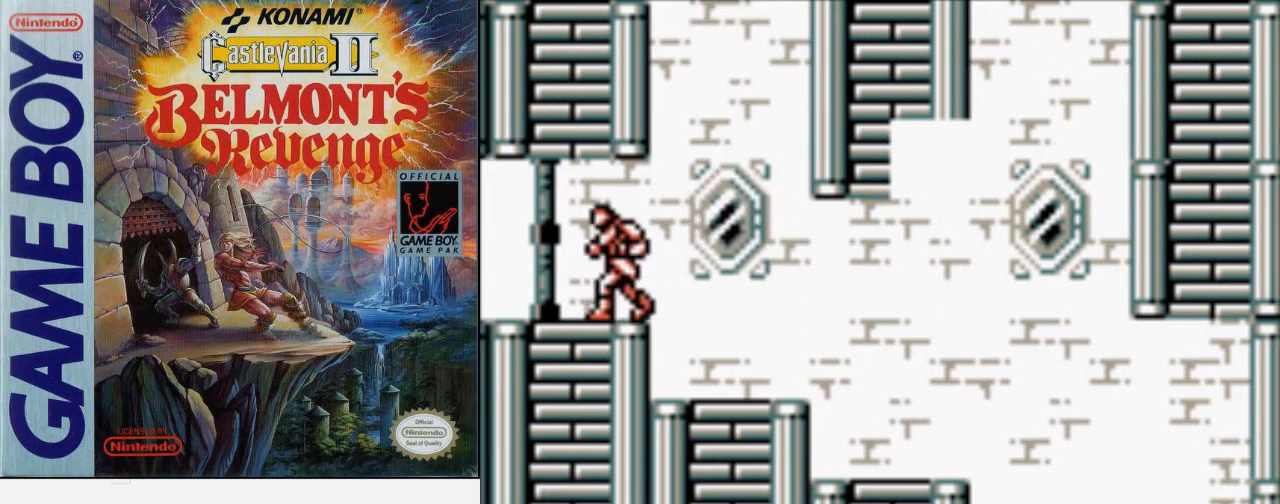
{"buttons": [], "events": [[233, "DPAD_LEFT", "up"]]}